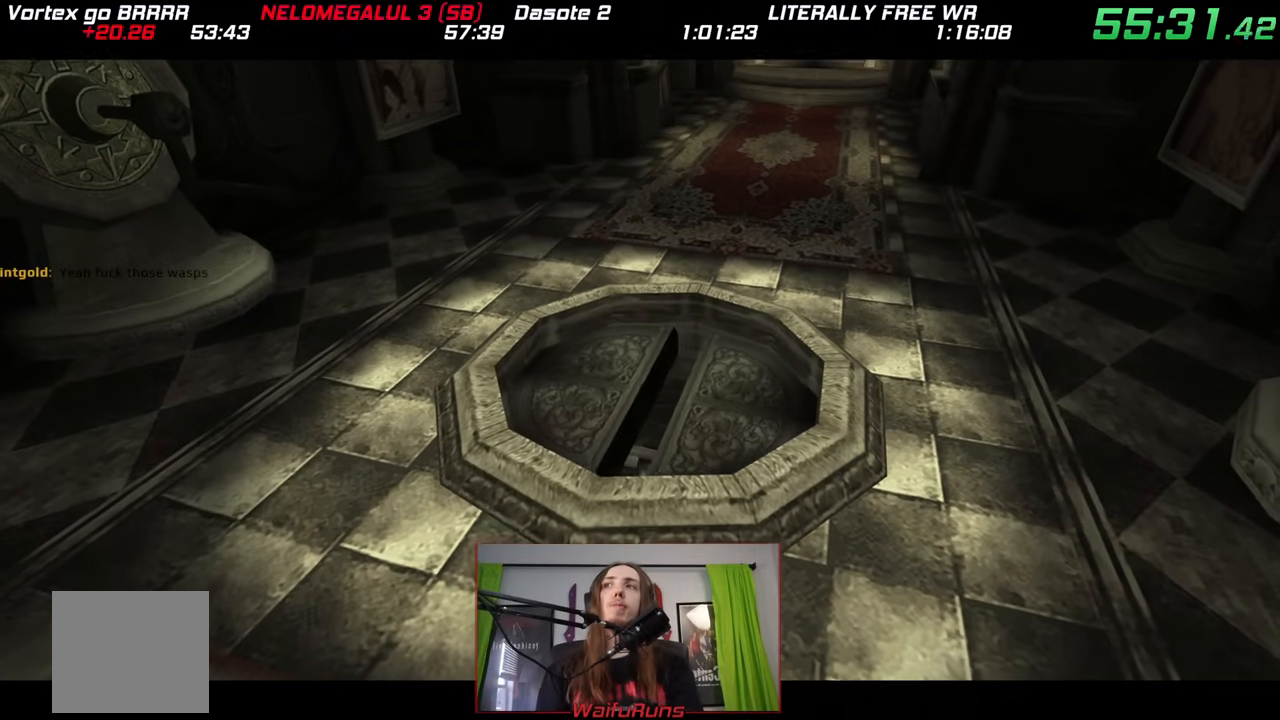
Gameplay with a controller (Nintendo layout); each line is a JSON object with the inputs held at the frame after it (dt_ms = milliseconds from this image to that frame). "events" lists button and stick changes between this image and that frame as [ms after this image, input, new state], when the widget could be followed in between. Not read: A HOME L2 L3 R3 SELECT START.
{"dt_ms": 500, "buttons": [], "left_stick": "right", "right_stick": "center", "events": [[200, "left_stick", "right"]]}
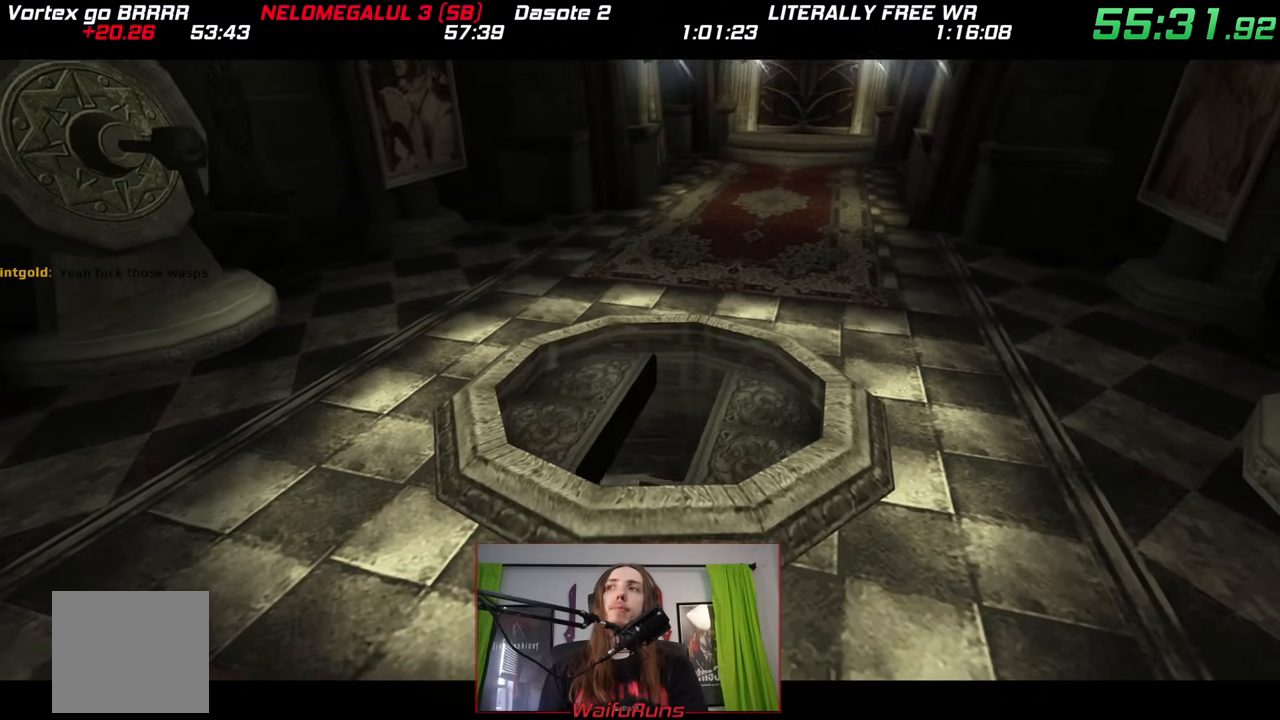
{"dt_ms": 500, "buttons": [], "left_stick": "right", "right_stick": "center", "events": []}
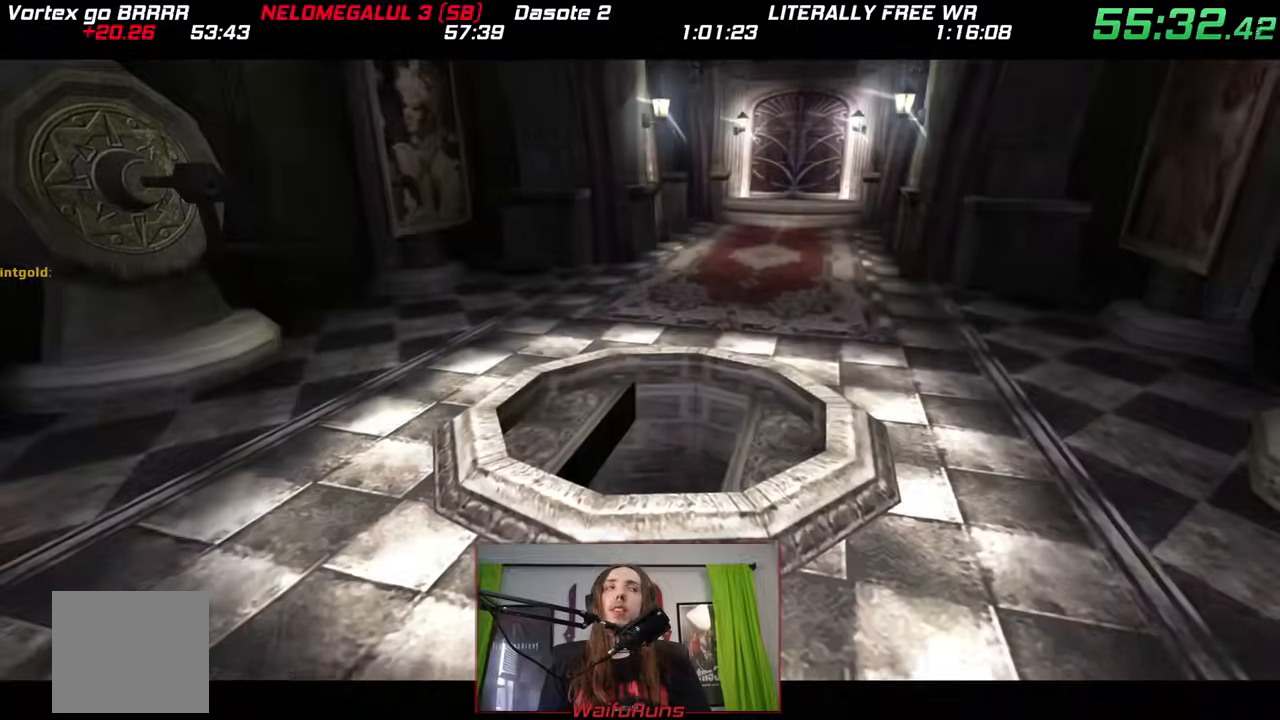
{"dt_ms": 1000, "buttons": [], "left_stick": "right", "right_stick": "center"}
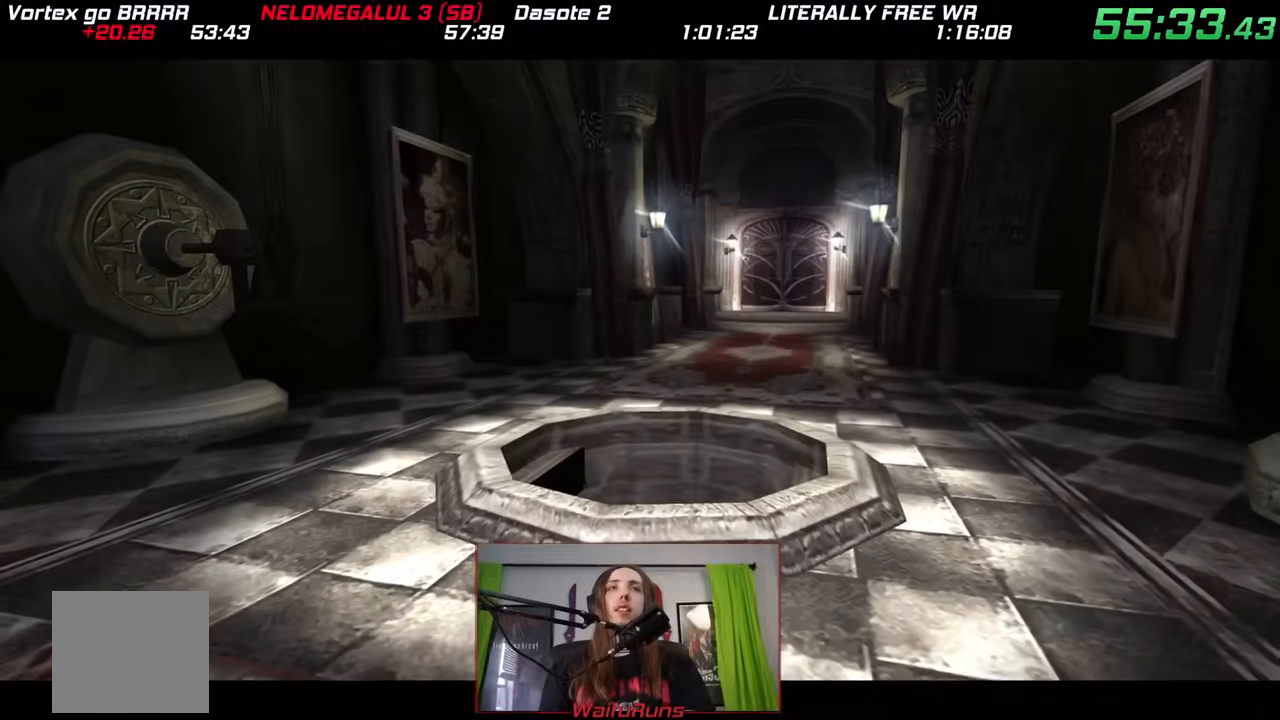
{"dt_ms": 500, "buttons": [], "left_stick": "right", "right_stick": "center", "events": []}
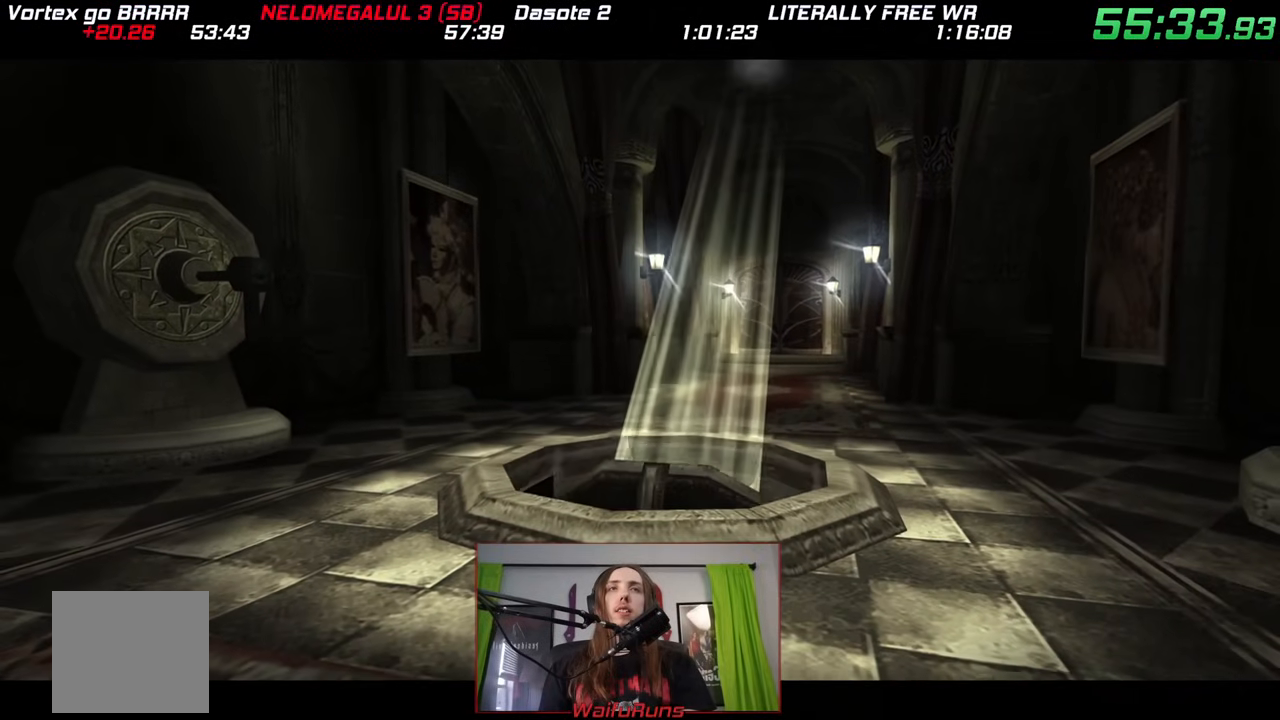
{"dt_ms": 500, "buttons": [], "left_stick": "right", "right_stick": "center", "events": []}
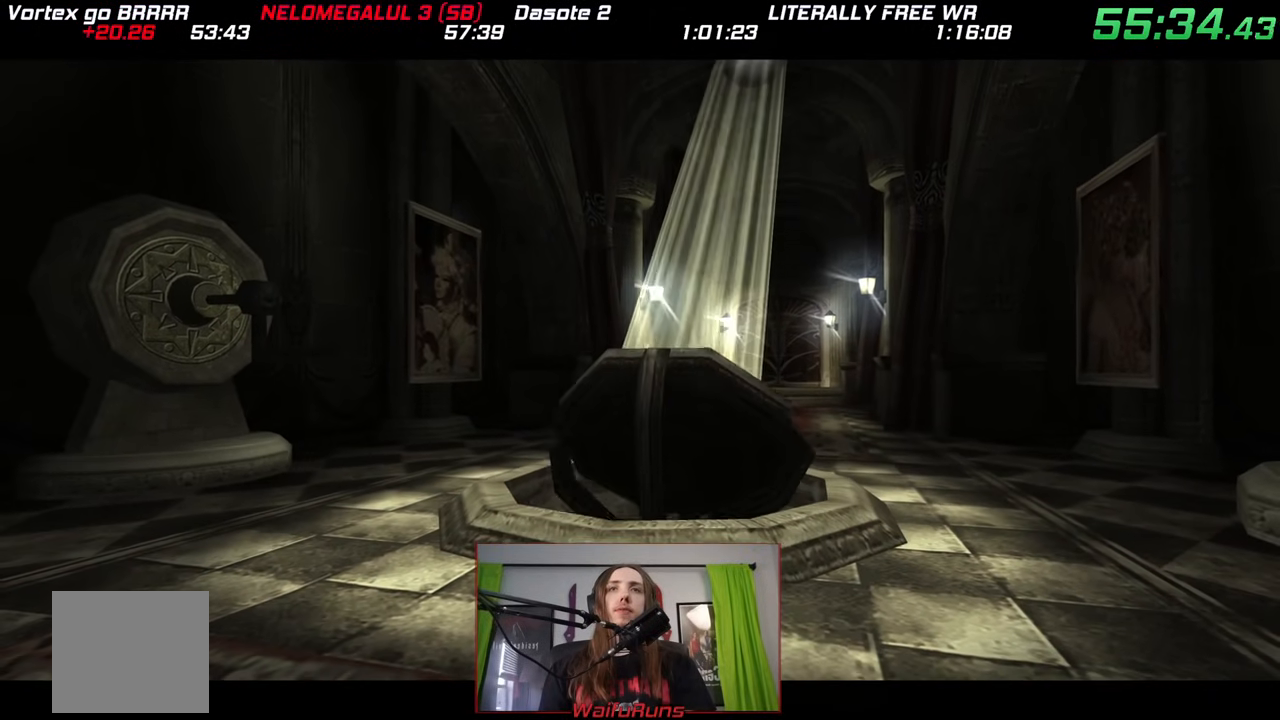
{"dt_ms": 500, "buttons": [], "left_stick": "right", "right_stick": "center", "events": []}
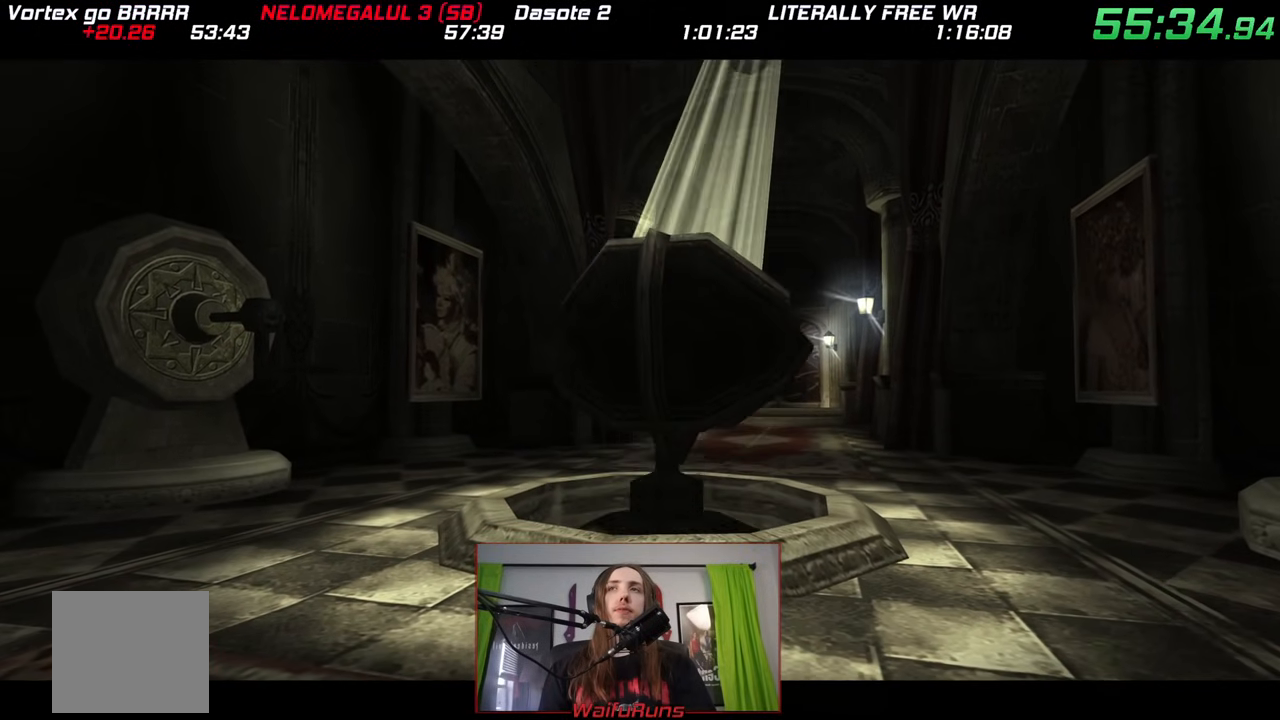
{"dt_ms": 500, "buttons": [], "left_stick": "right", "right_stick": "center", "events": []}
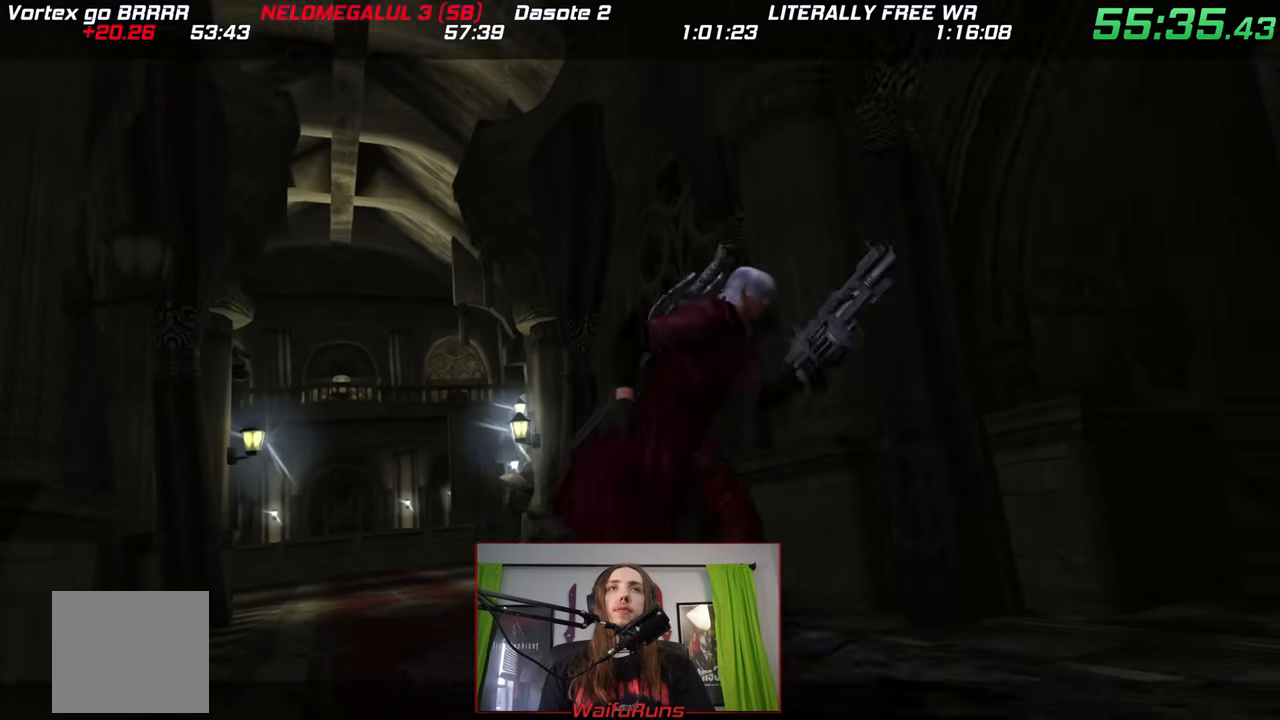
{"dt_ms": 500, "buttons": [], "left_stick": "right", "right_stick": "center", "events": []}